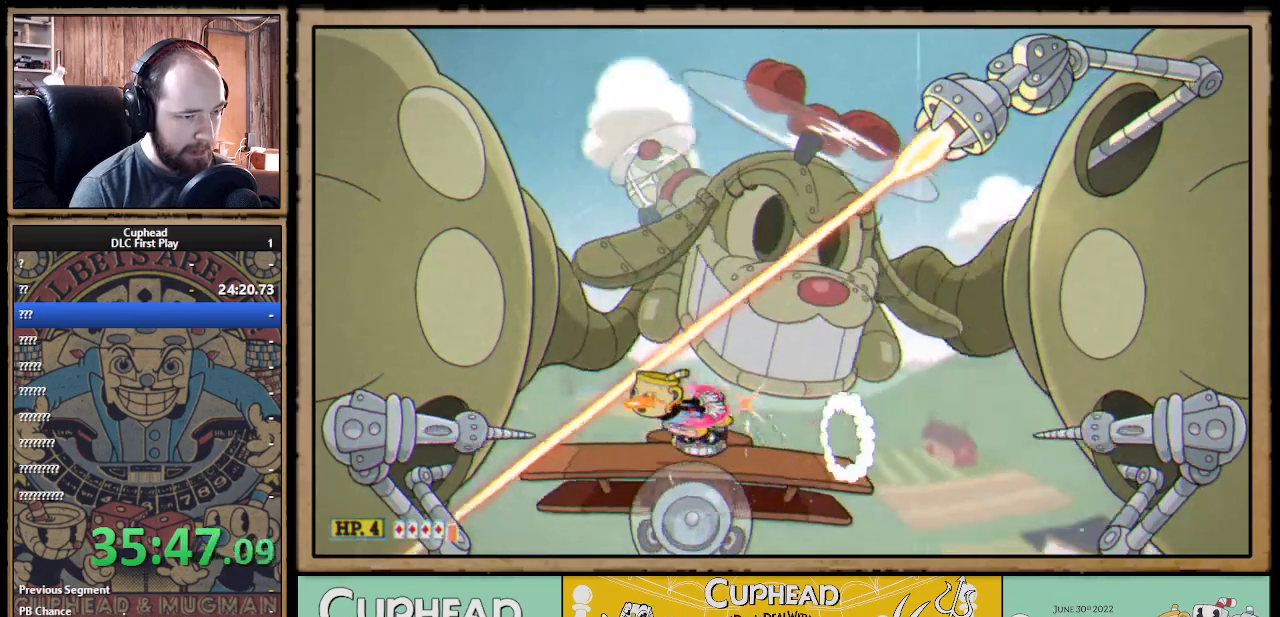
Gameplay with a controller (Xbox layout); each line is a JSON object with the inputs held at the frame after it. "events" lists button and stick changes between this image and that frame as [ms after this image, input, new state], when the widget could be followed in between.
{"buttons": ["X"], "left_stick": "right", "right_stick": "center", "events": [[17, "B", "down"], [83, "B", "up"], [150, "left_stick", "right"]]}
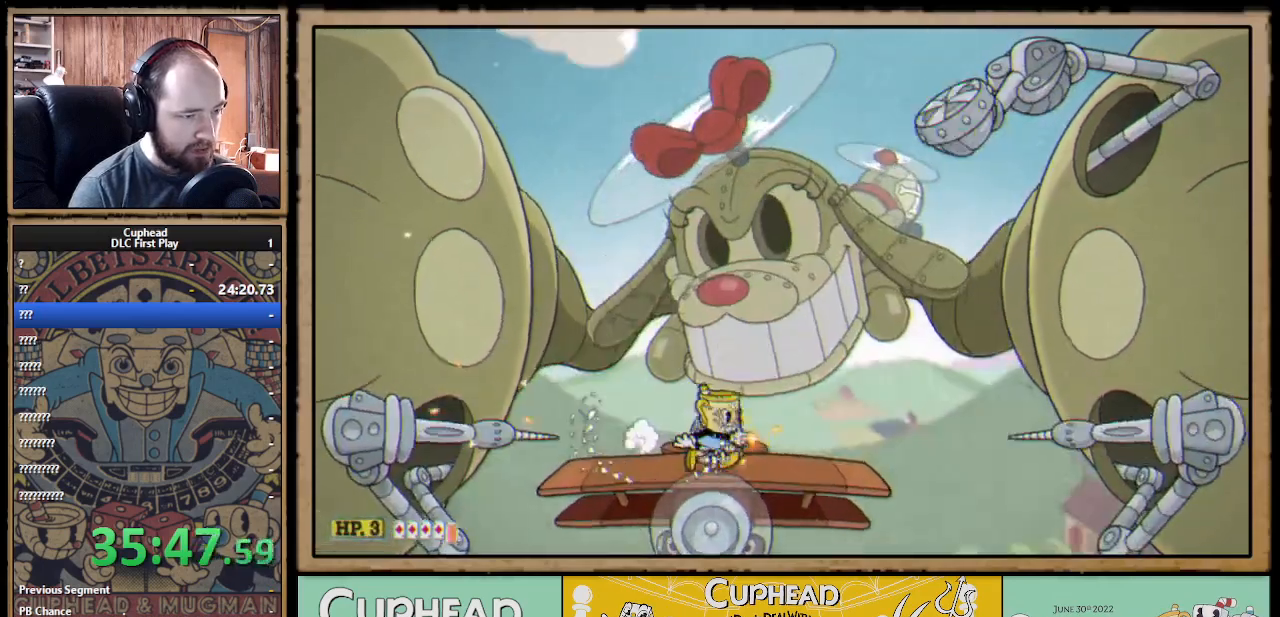
{"buttons": ["X"], "left_stick": "center", "right_stick": "center", "events": [[117, "left_stick", "center"]]}
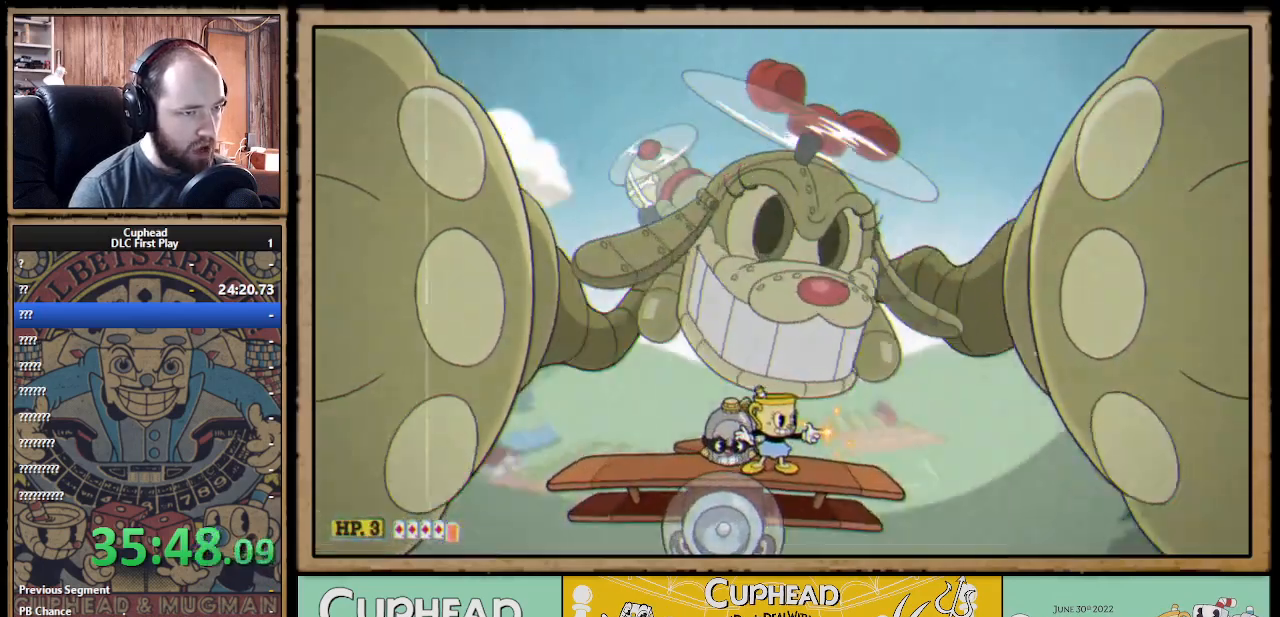
{"buttons": ["X"], "left_stick": "center", "right_stick": "center", "events": [[167, "left_stick", "up-left"], [367, "left_stick", "center"]]}
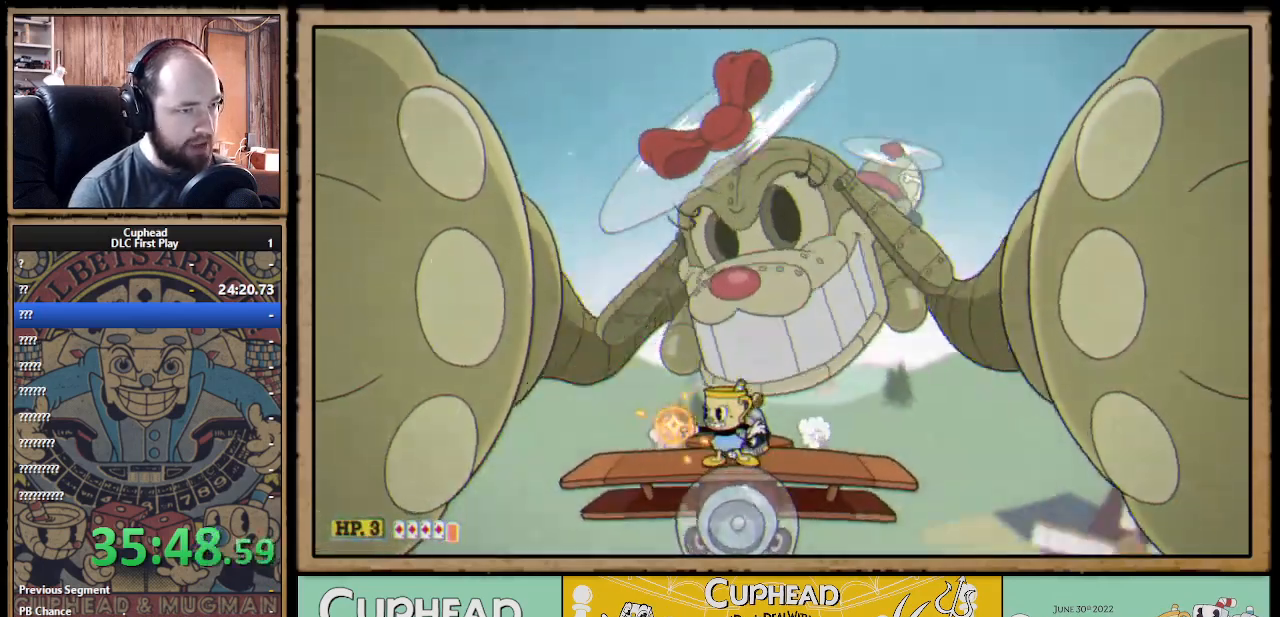
{"buttons": ["X"], "left_stick": "center", "right_stick": "center", "events": [[67, "left_stick", "right"], [267, "left_stick", "center"], [350, "left_stick", "left"], [433, "left_stick", "center"]]}
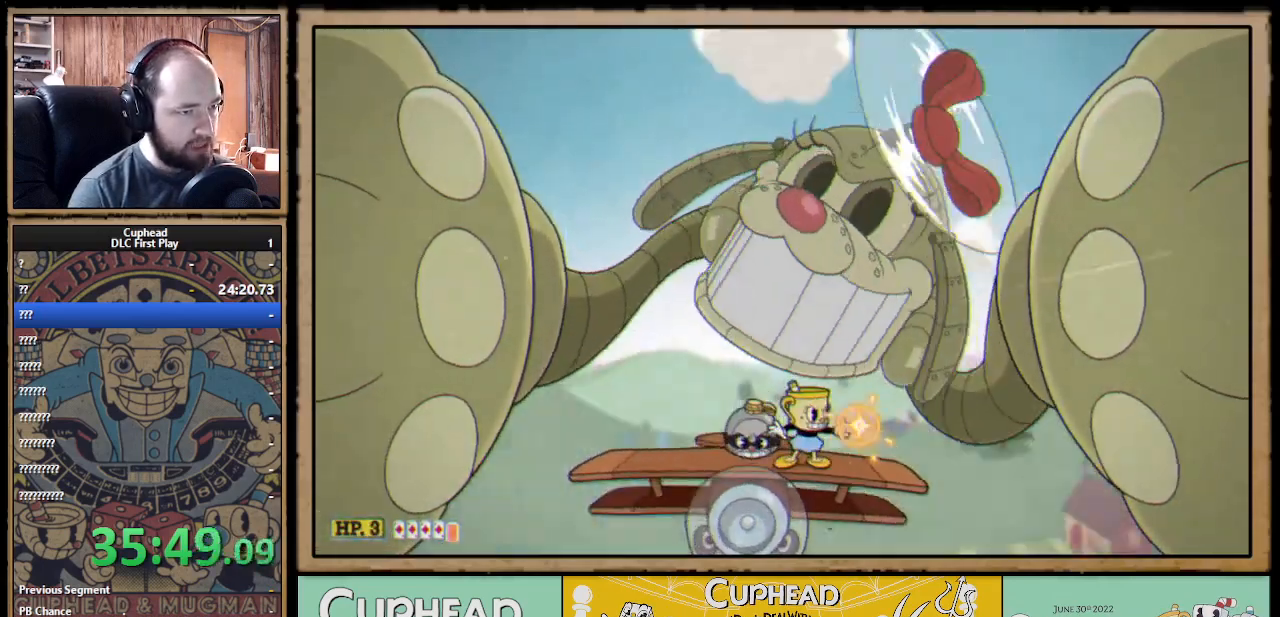
{"buttons": ["X"], "left_stick": "up", "right_stick": "center", "events": [[50, "left_stick", "up"], [133, "X", "up"], [217, "X", "down"]]}
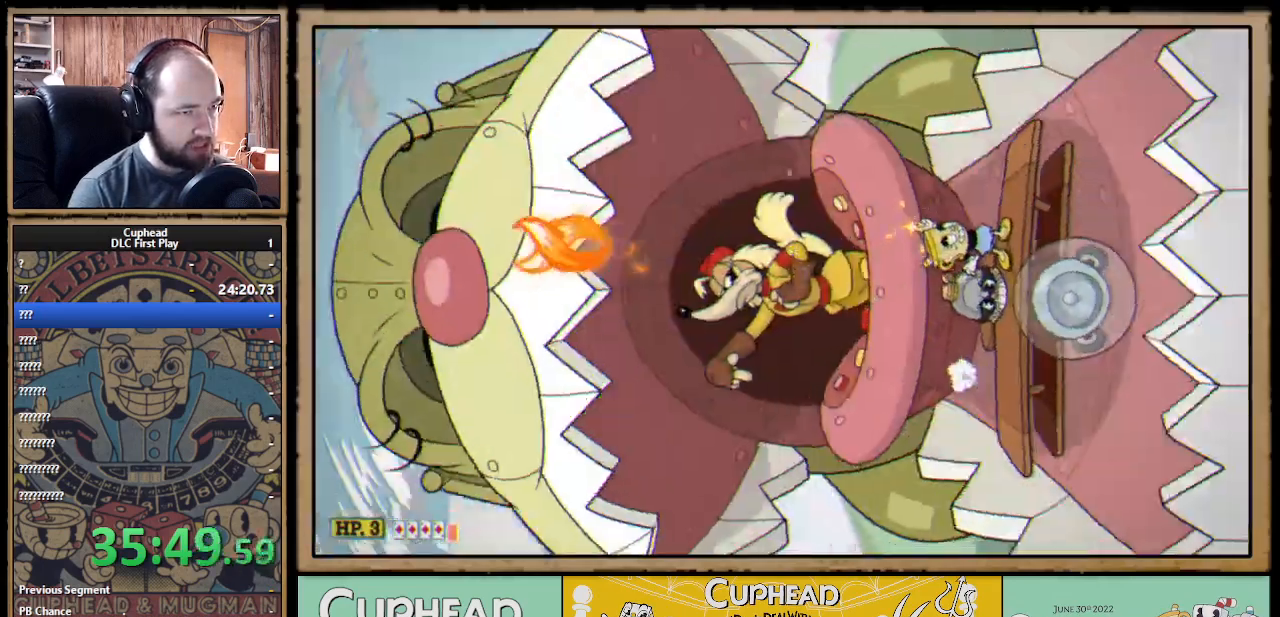
{"buttons": ["X"], "left_stick": "left", "right_stick": "center", "events": [[67, "left_stick", "up-right"], [167, "left_stick", "center"], [383, "left_stick", "left"]]}
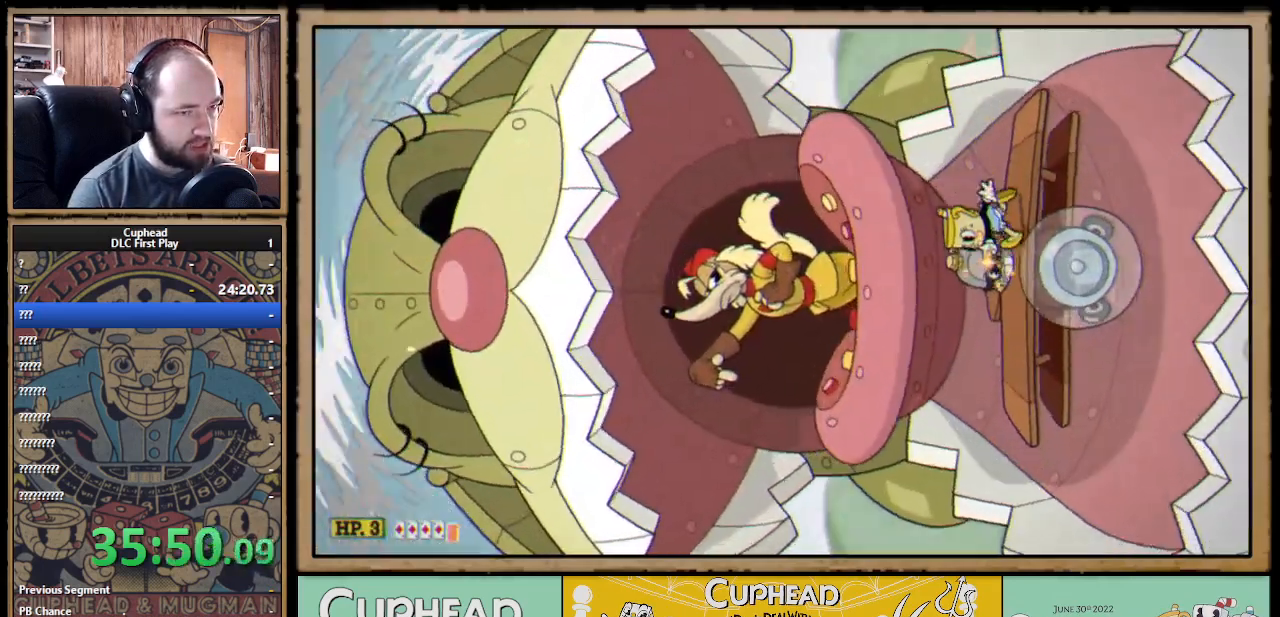
{"buttons": ["X", "R1"], "left_stick": "left", "right_stick": "center", "events": [[150, "left_stick", "center"], [383, "R1", "down"], [467, "left_stick", "left"]]}
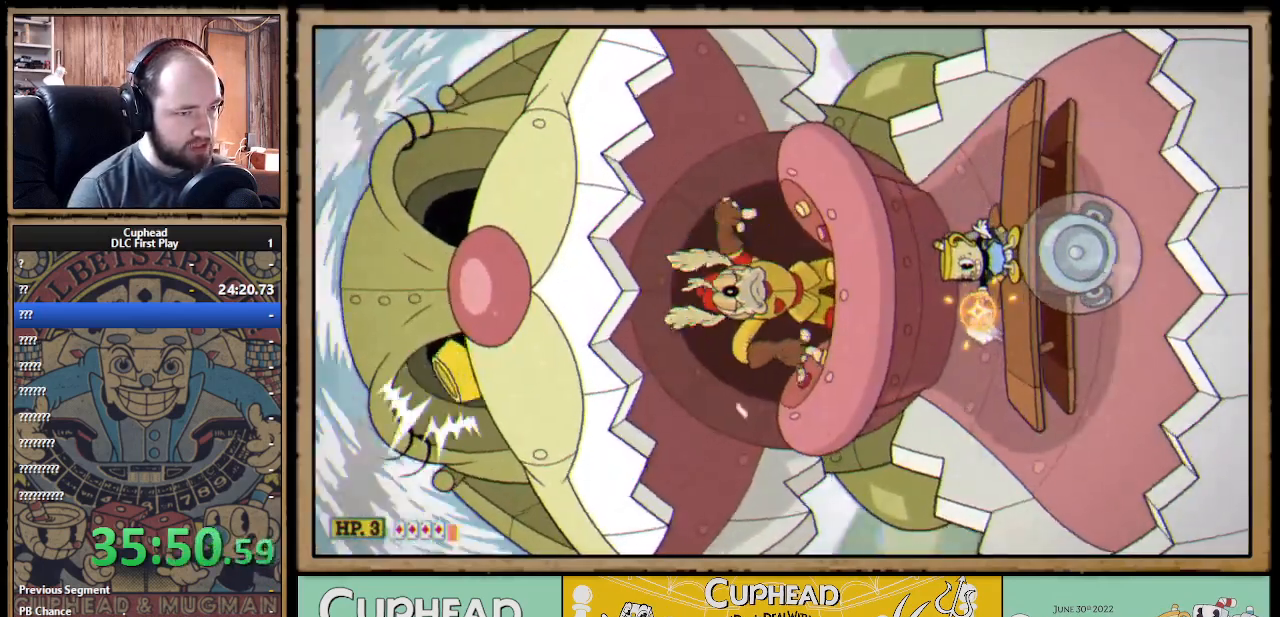
{"buttons": ["X", "R1"], "left_stick": "up-left", "right_stick": "center", "events": [[183, "left_stick", "up-left"]]}
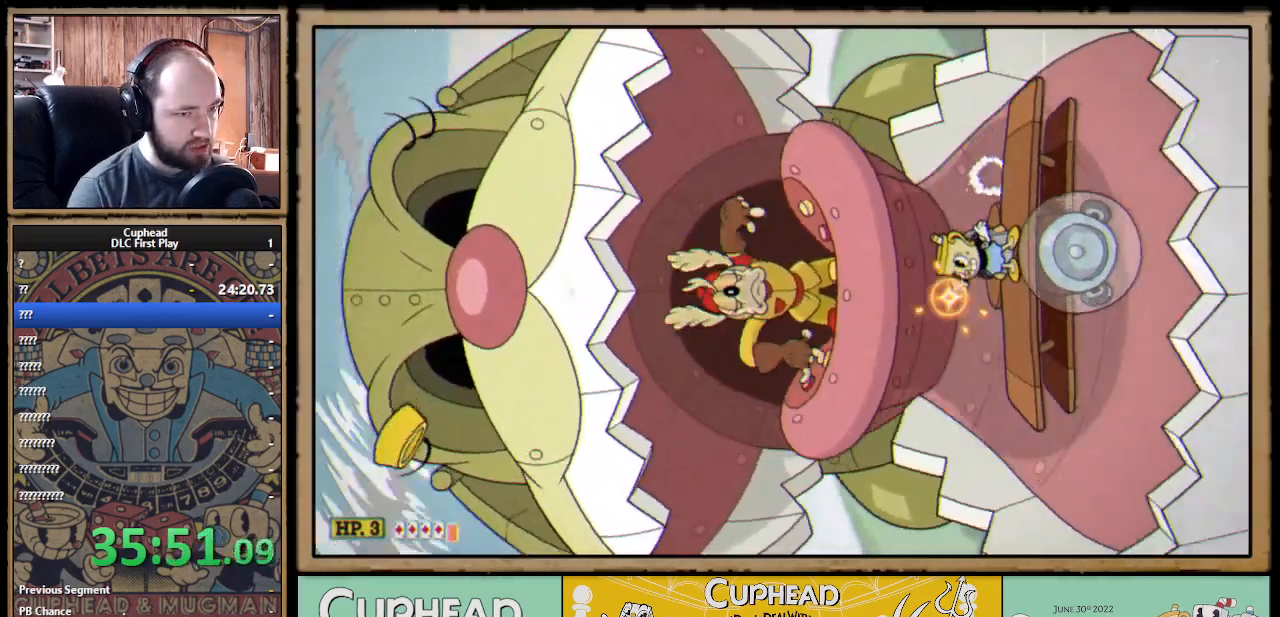
{"buttons": ["X", "R1"], "left_stick": "up", "right_stick": "center", "events": [[450, "left_stick", "up"]]}
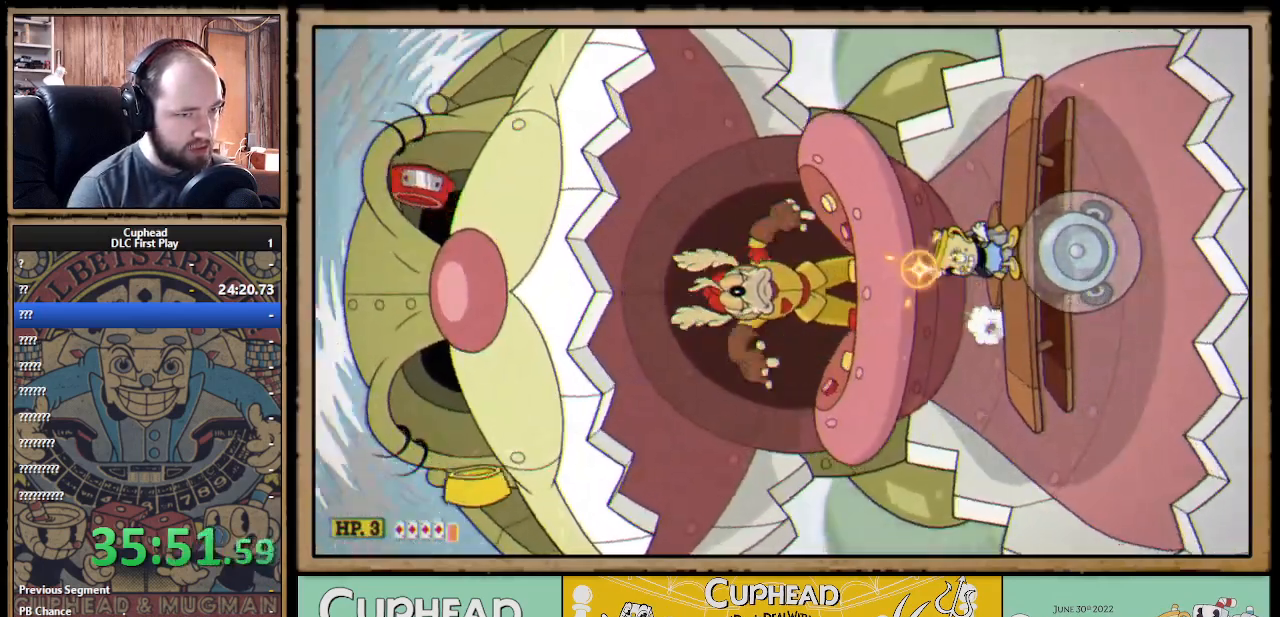
{"buttons": ["X", "R1"], "left_stick": "up", "right_stick": "center", "events": [[217, "X", "up"], [267, "X", "down"]]}
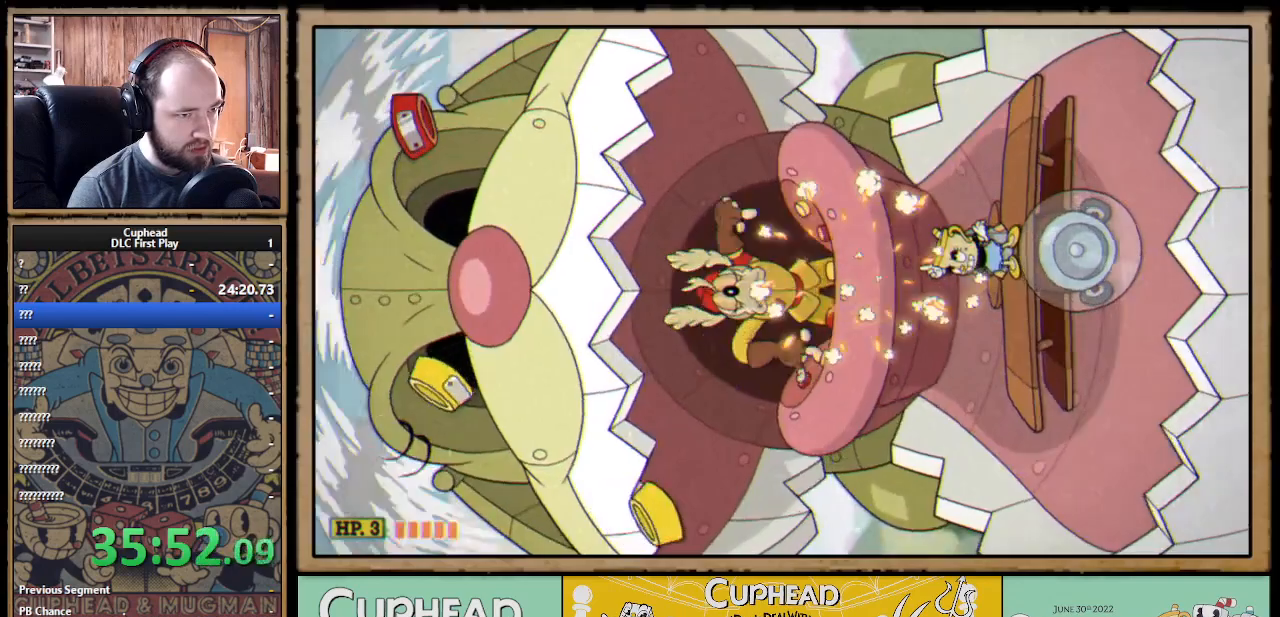
{"buttons": ["X"], "left_stick": "center", "right_stick": "center", "events": [[200, "R1", "up"], [317, "left_stick", "center"]]}
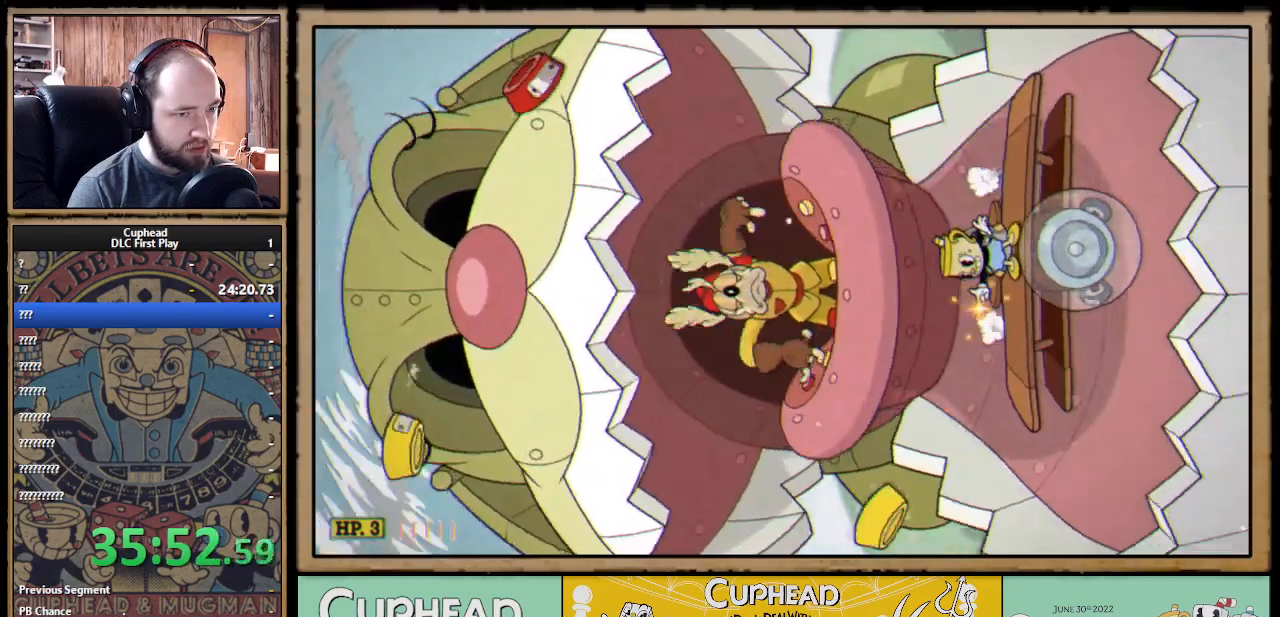
{"buttons": ["X"], "left_stick": "center", "right_stick": "center", "events": [[333, "A", "down"], [433, "A", "up"]]}
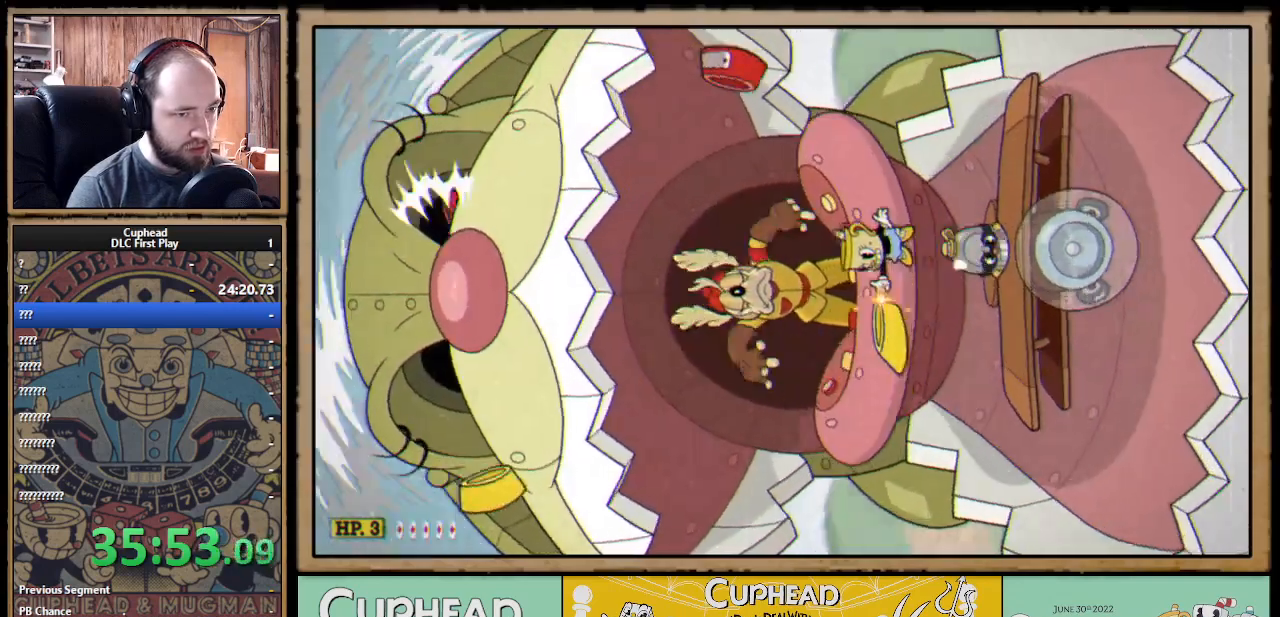
{"buttons": ["X"], "left_stick": "center", "right_stick": "center", "events": []}
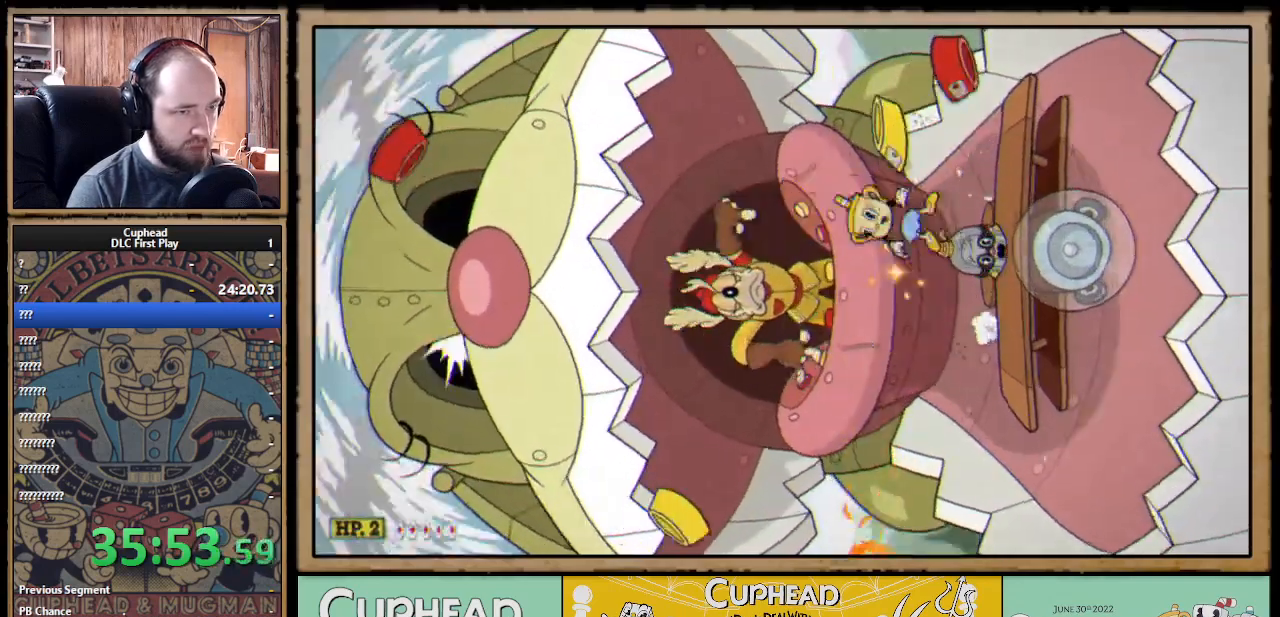
{"buttons": ["X"], "left_stick": "up", "right_stick": "center", "events": [[183, "left_stick", "up"]]}
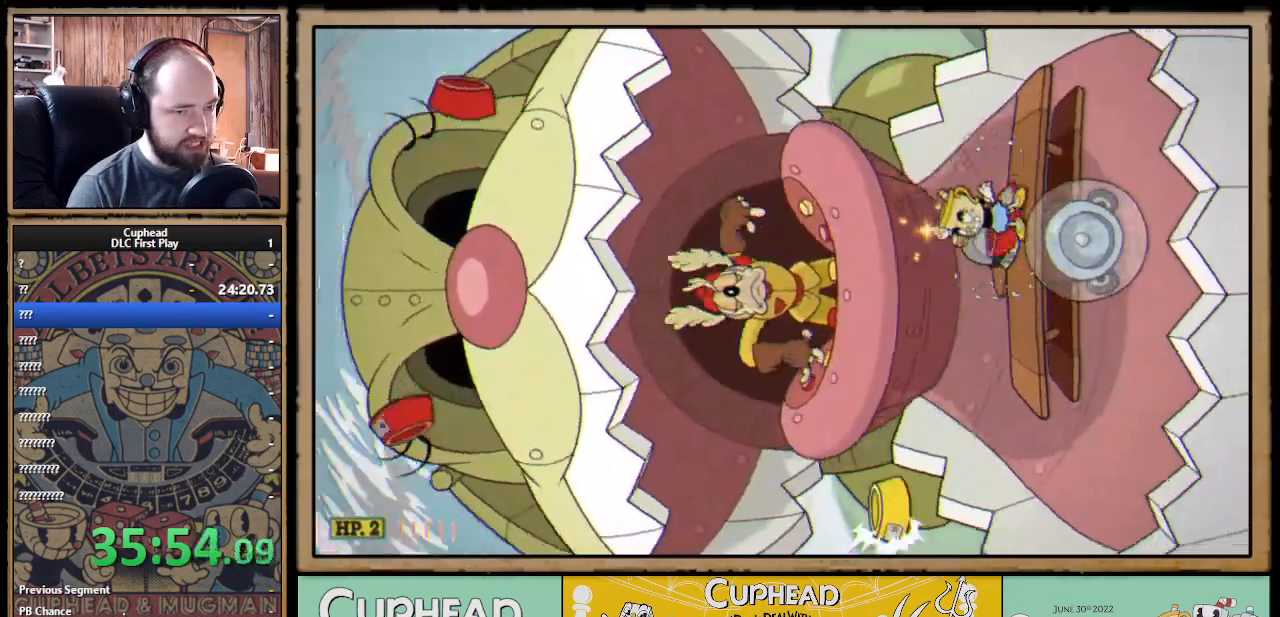
{"buttons": ["X"], "left_stick": "up-left", "right_stick": "center", "events": [[133, "left_stick", "center"], [267, "left_stick", "up-left"]]}
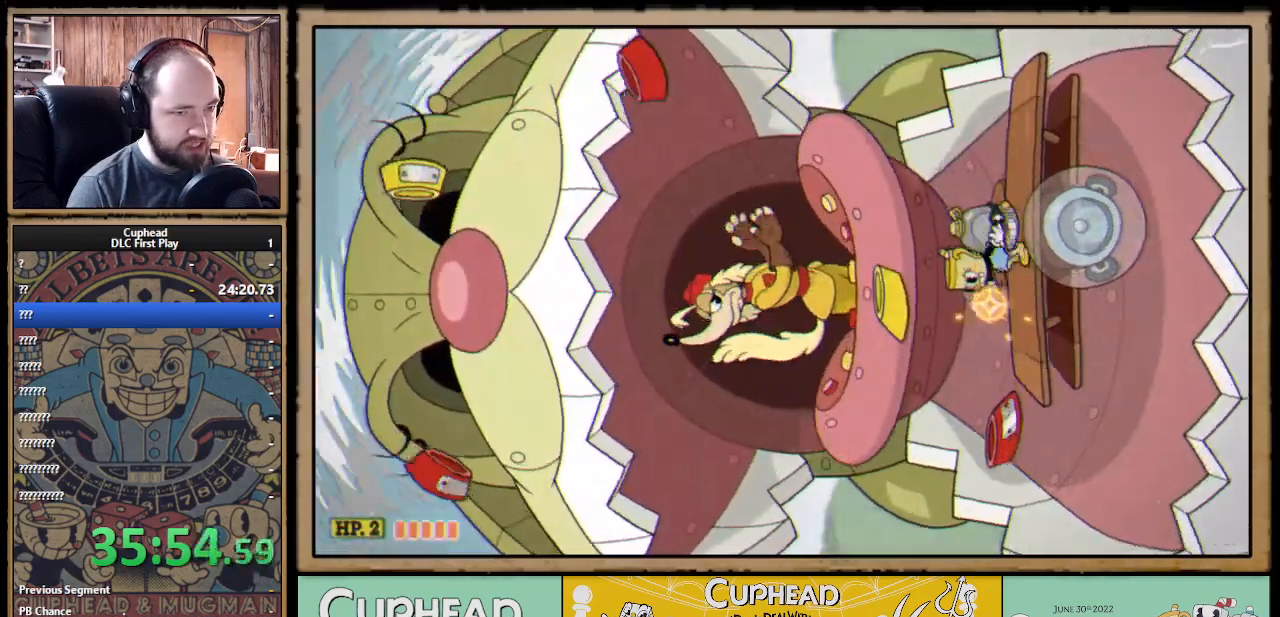
{"buttons": ["X"], "left_stick": "center", "right_stick": "center", "events": [[17, "left_stick", "center"]]}
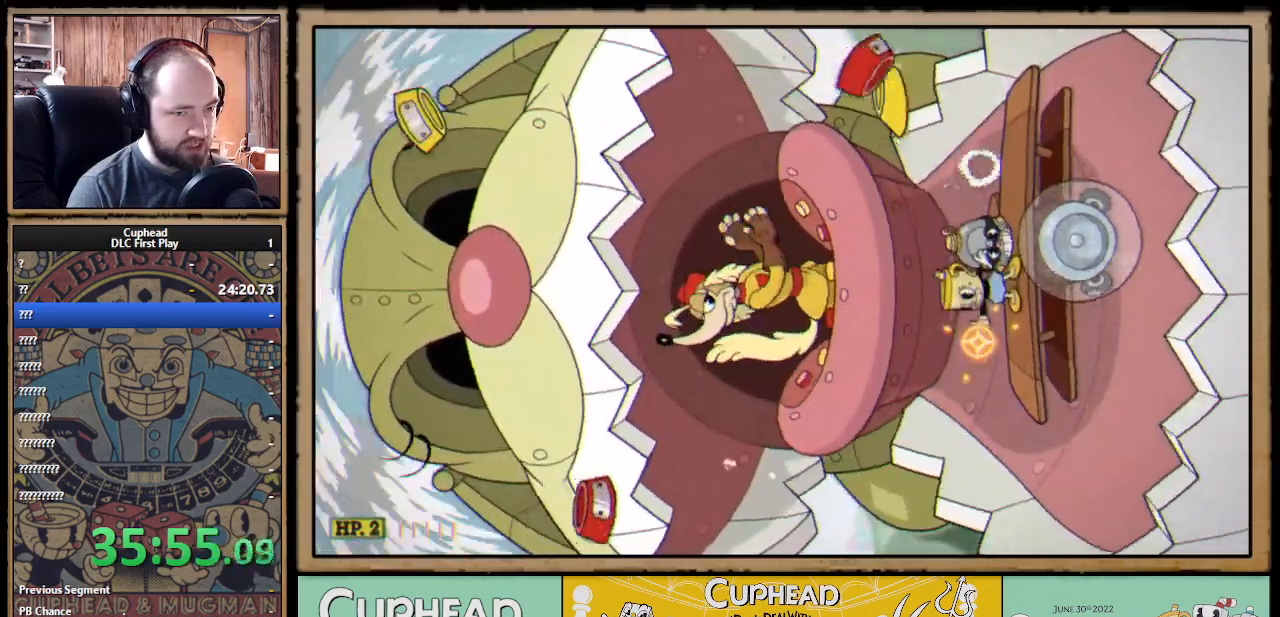
{"buttons": ["X"], "left_stick": "up", "right_stick": "center", "events": [[50, "left_stick", "up"], [217, "X", "up"], [283, "X", "down"]]}
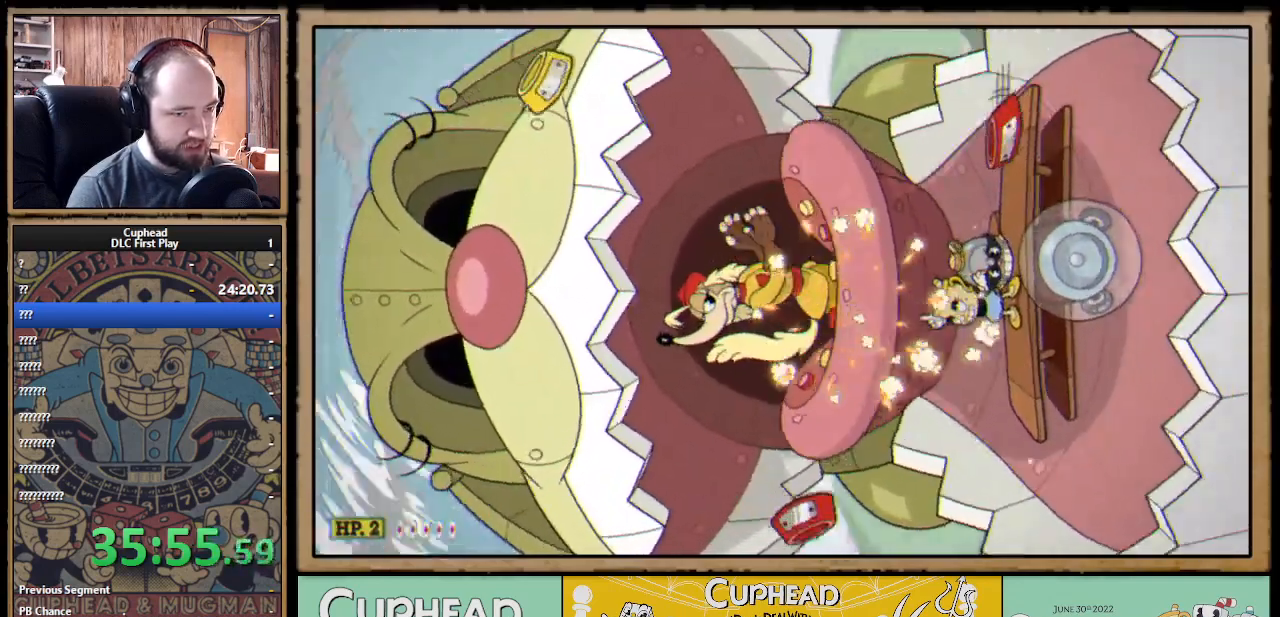
{"buttons": ["X"], "left_stick": "center", "right_stick": "center", "events": [[117, "left_stick", "center"], [167, "A", "down"], [350, "A", "up"]]}
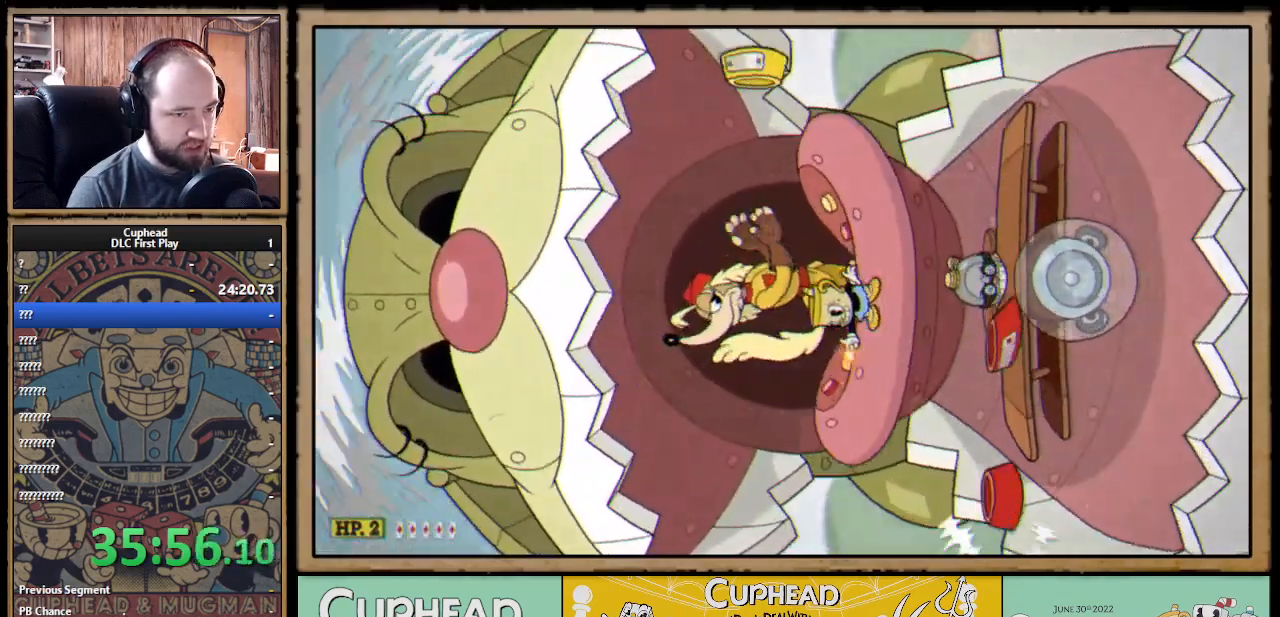
{"buttons": ["A", "X"], "left_stick": "center", "right_stick": "center", "events": [[100, "A", "down"]]}
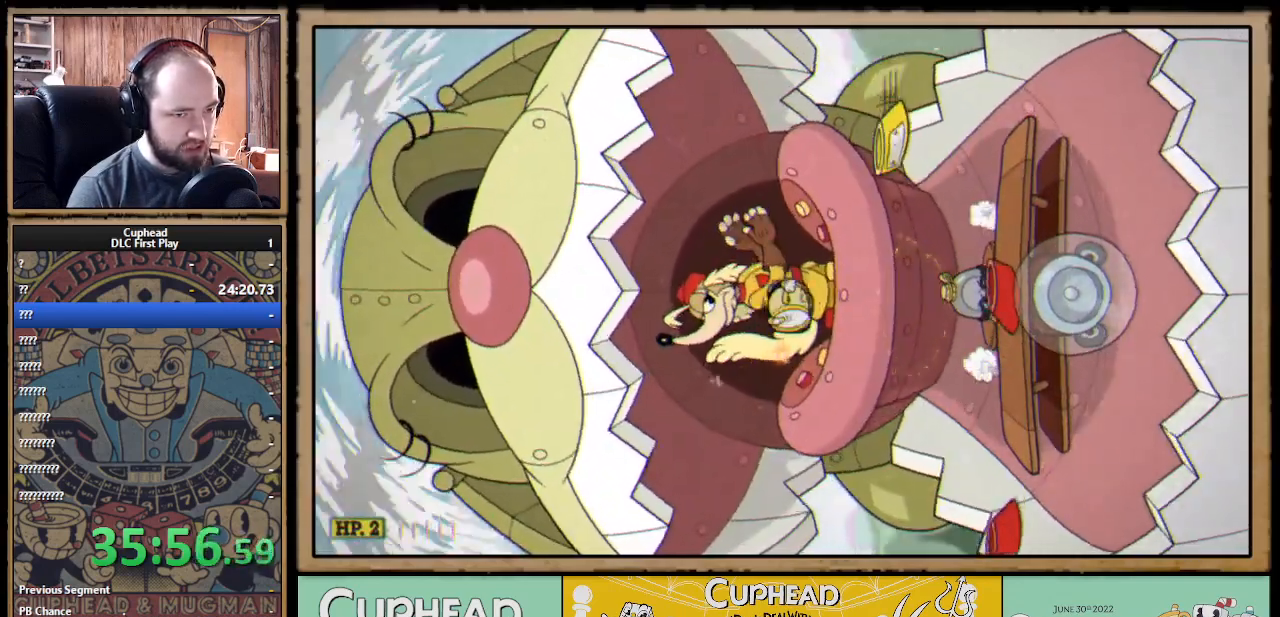
{"buttons": ["X"], "left_stick": "center", "right_stick": "center", "events": [[83, "A", "up"]]}
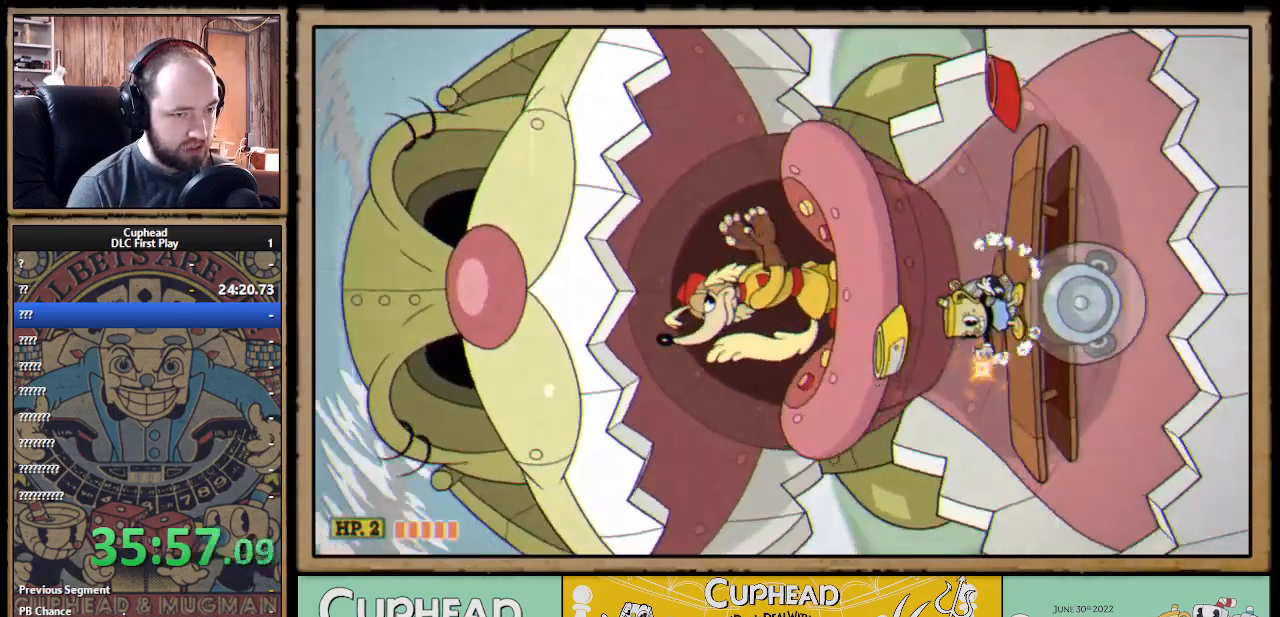
{"buttons": ["X"], "left_stick": "up", "right_stick": "center", "events": [[33, "left_stick", "up"]]}
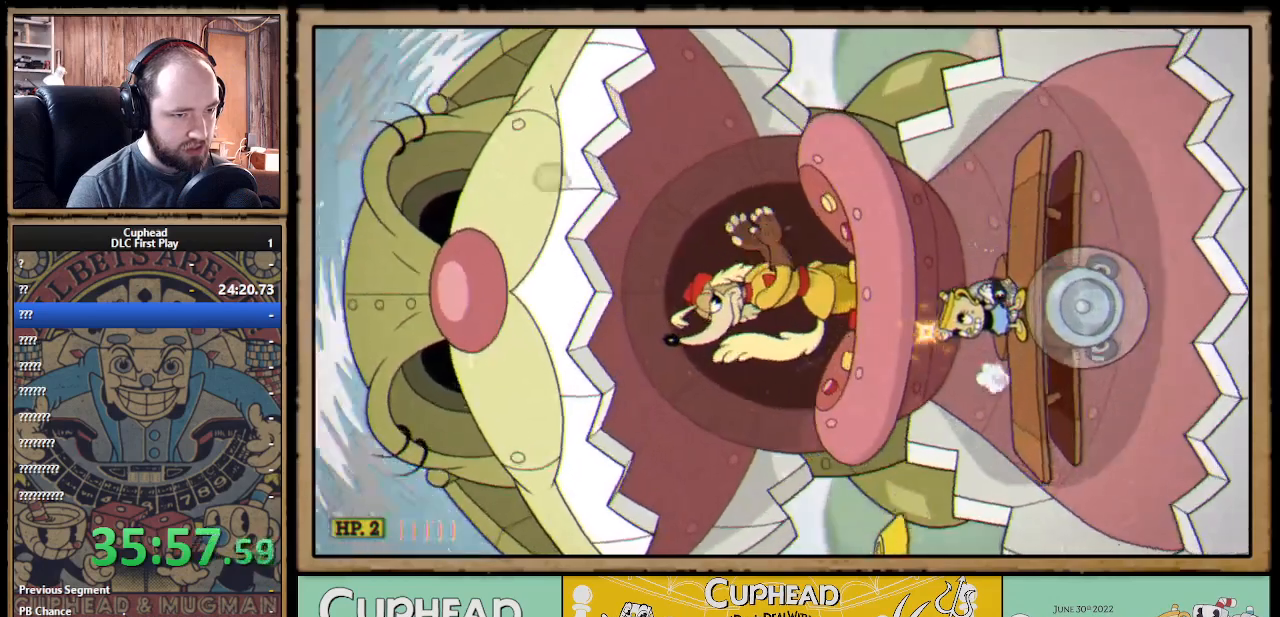
{"buttons": ["X"], "left_stick": "up", "right_stick": "center", "events": [[67, "X", "up"], [133, "X", "down"]]}
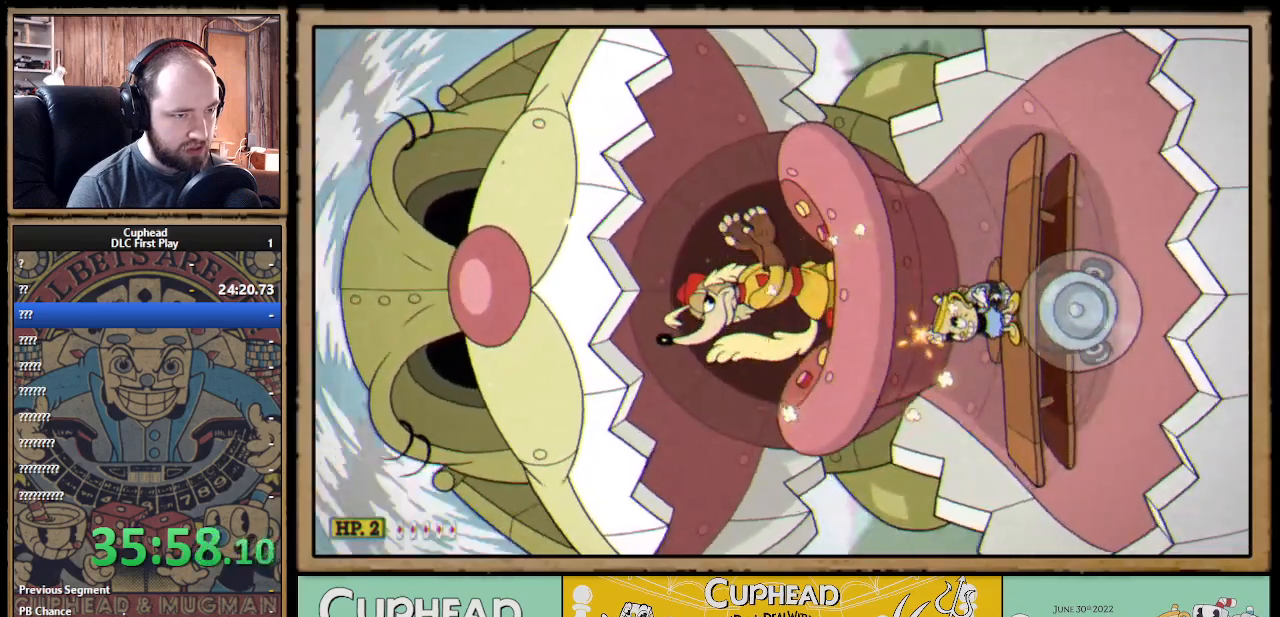
{"buttons": ["X"], "left_stick": "up", "right_stick": "center", "events": []}
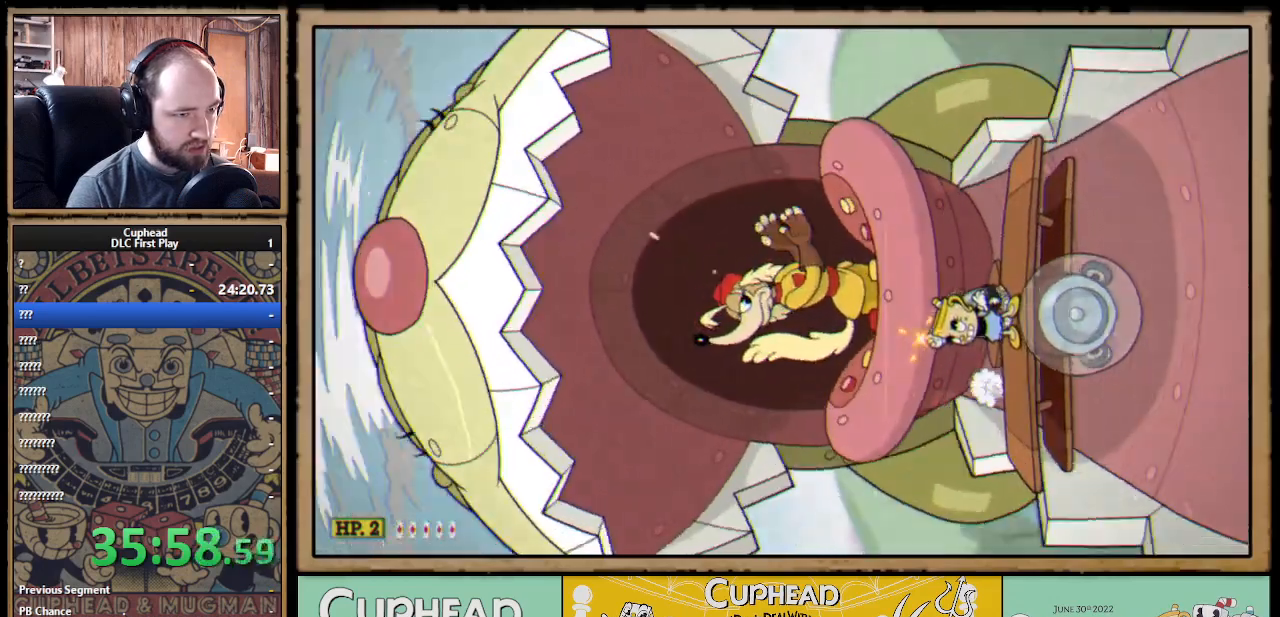
{"buttons": ["X"], "left_stick": "up", "right_stick": "center", "events": []}
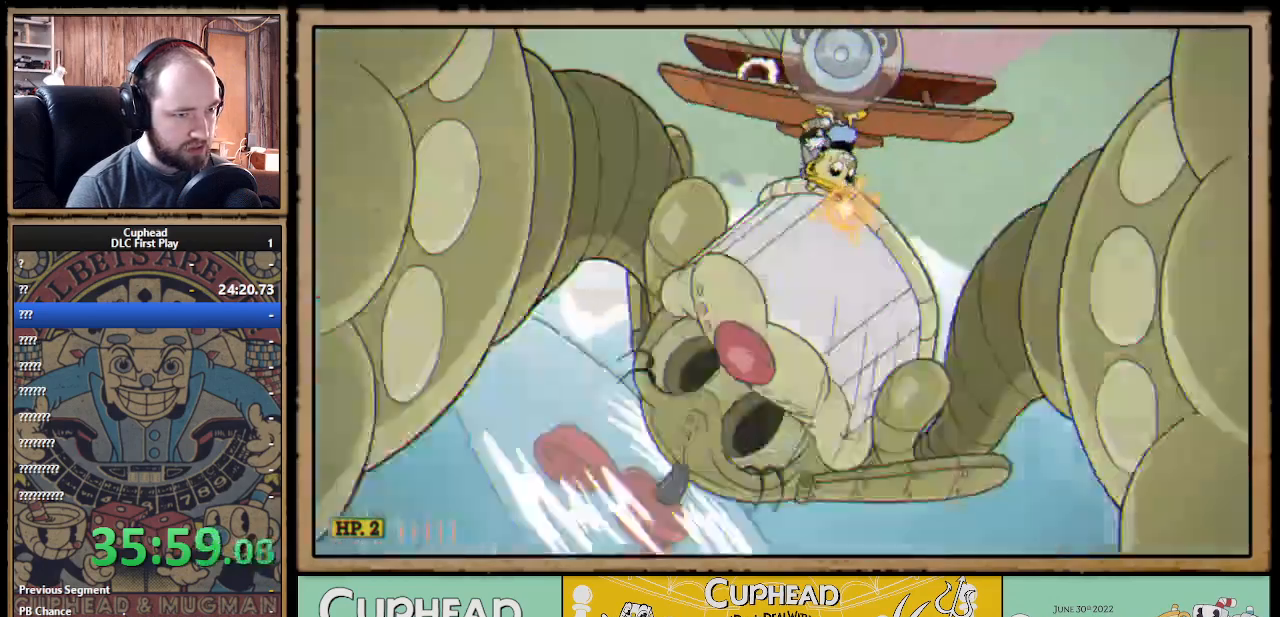
{"buttons": ["X"], "left_stick": "up", "right_stick": "center", "events": []}
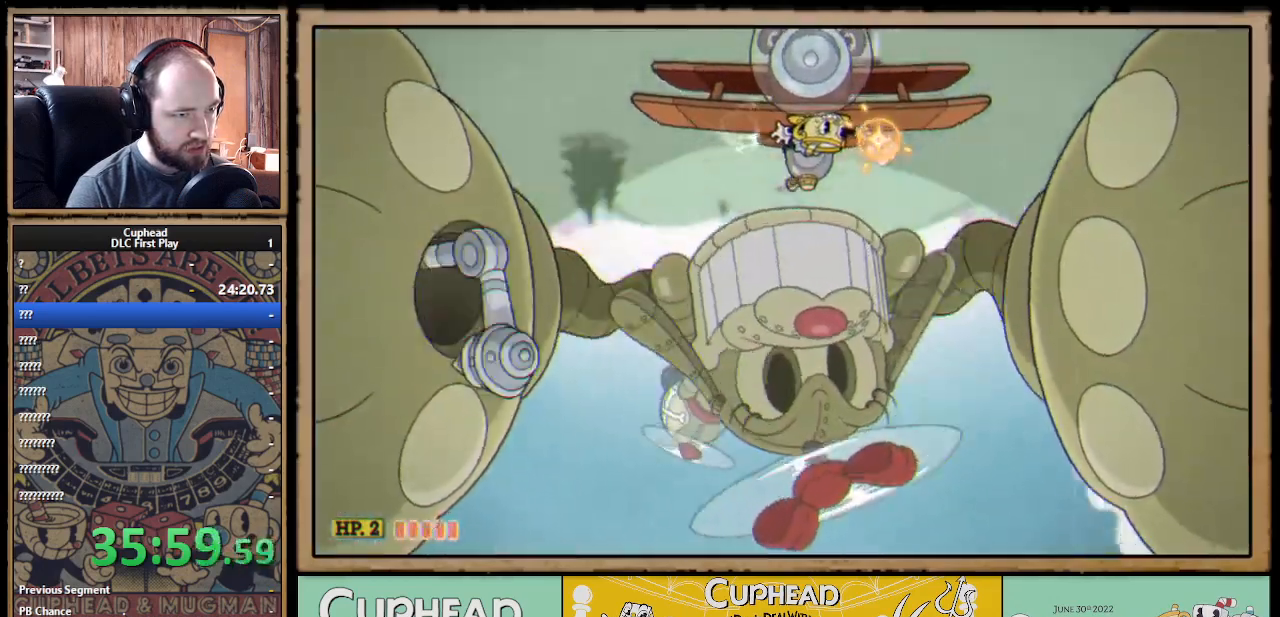
{"buttons": ["X"], "left_stick": "up", "right_stick": "center", "events": [[100, "X", "up"], [183, "X", "down"]]}